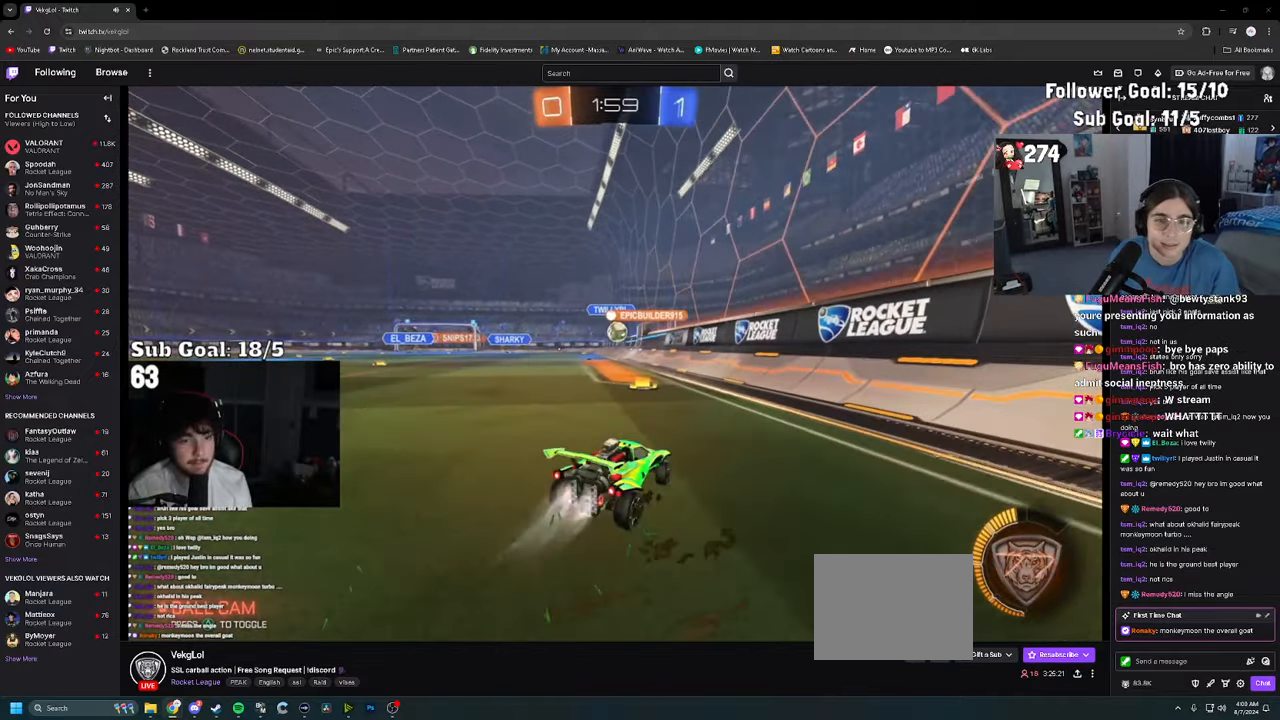
Gameplay with a controller (PlayStation layout); each line is a JSON object with the inputs held at the frame after it. "events" lists button and stick changes between this image and that frame as [ms after this image, input, new state], when the widget could be followed in between.
{"buttons": ["R2"], "left_stick": "center", "right_stick": "center", "events": [[116, "left_stick", "center"], [283, "left_stick", "left"], [350, "left_stick", "center"]]}
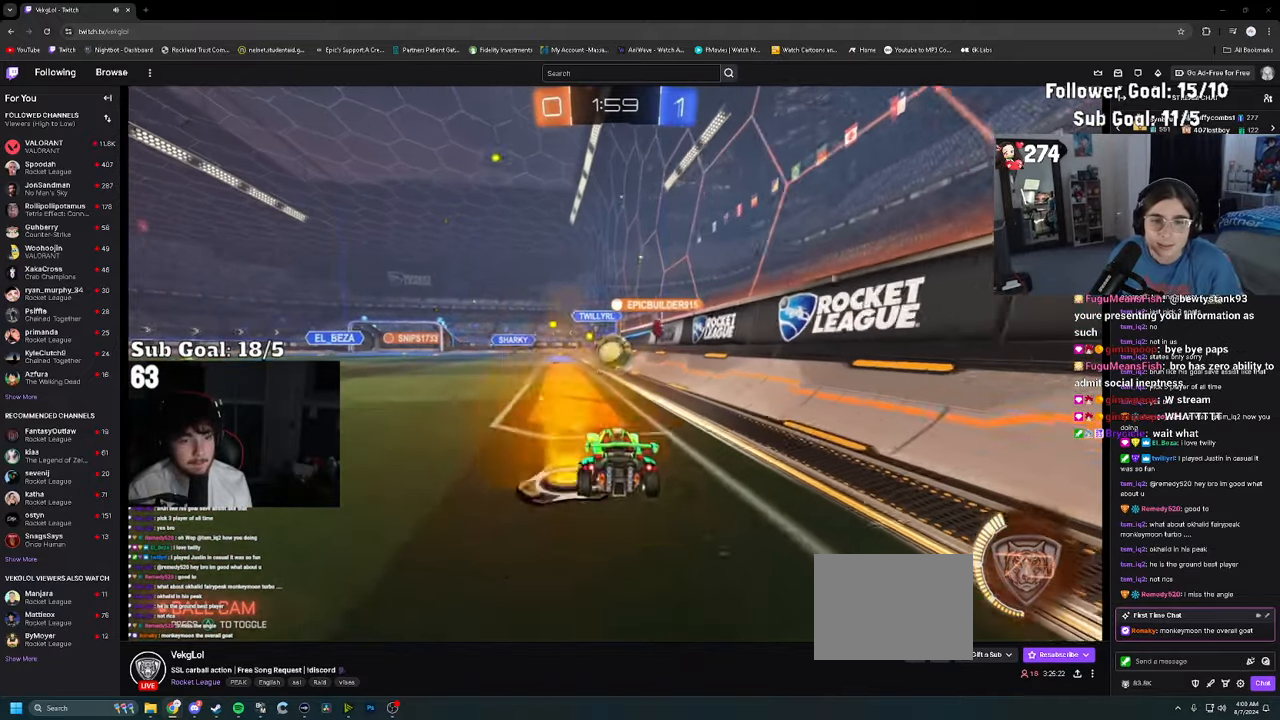
{"buttons": ["CROSS", "R2"], "left_stick": "down", "right_stick": "center", "events": [[83, "left_stick", "right"], [183, "left_stick", "up"], [200, "CROSS", "down"], [283, "CROSS", "up"], [350, "CROSS", "down"], [433, "CROSS", "up"], [450, "left_stick", "down"], [483, "CROSS", "down"]]}
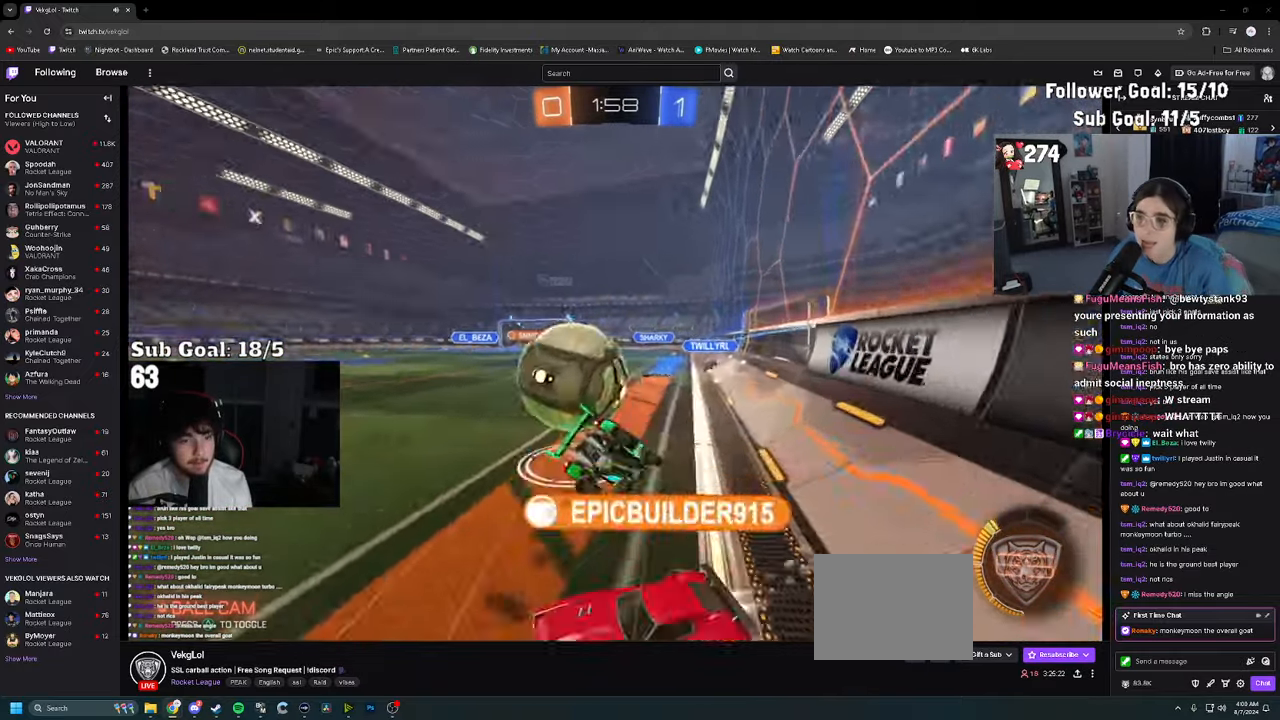
{"buttons": ["R2"], "left_stick": "down-left", "right_stick": "center", "events": [[100, "CROSS", "up"], [200, "left_stick", "down-left"], [383, "SQUARE", "down"], [483, "SQUARE", "up"]]}
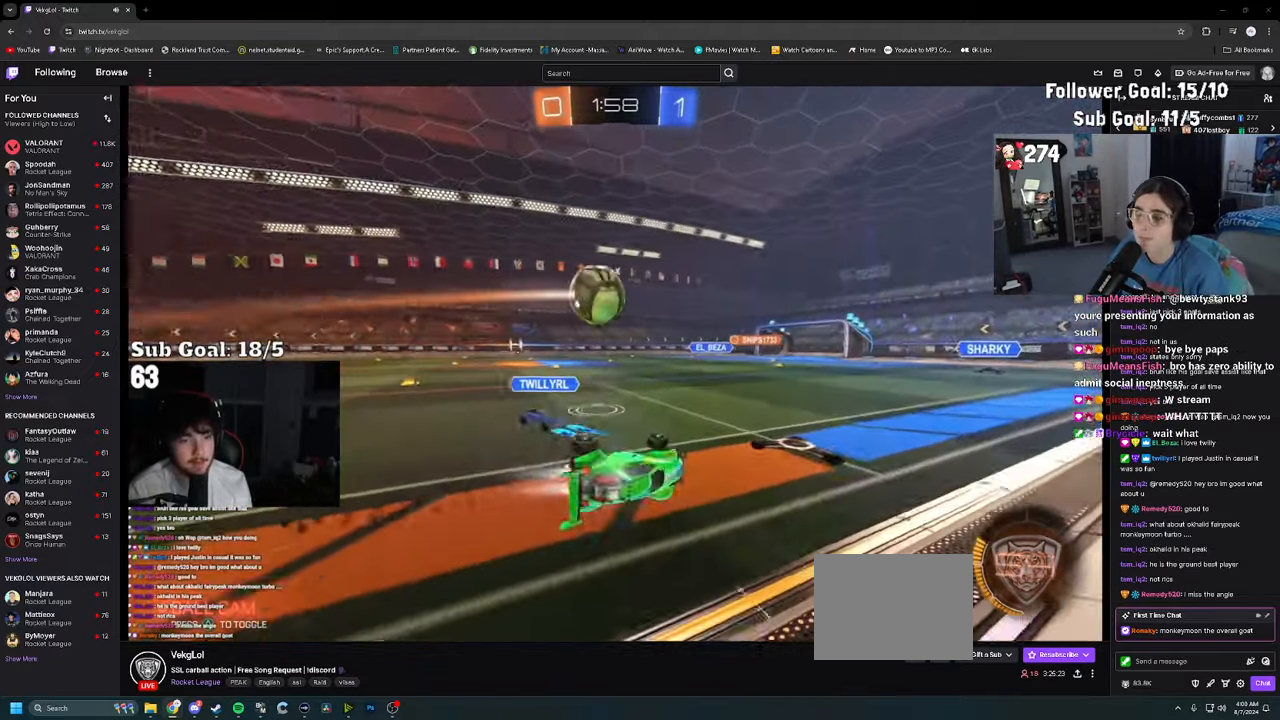
{"buttons": ["R2"], "left_stick": "up-left", "right_stick": "center", "events": [[50, "SQUARE", "down"], [133, "SQUARE", "up"], [166, "left_stick", "center"], [416, "left_stick", "up-left"]]}
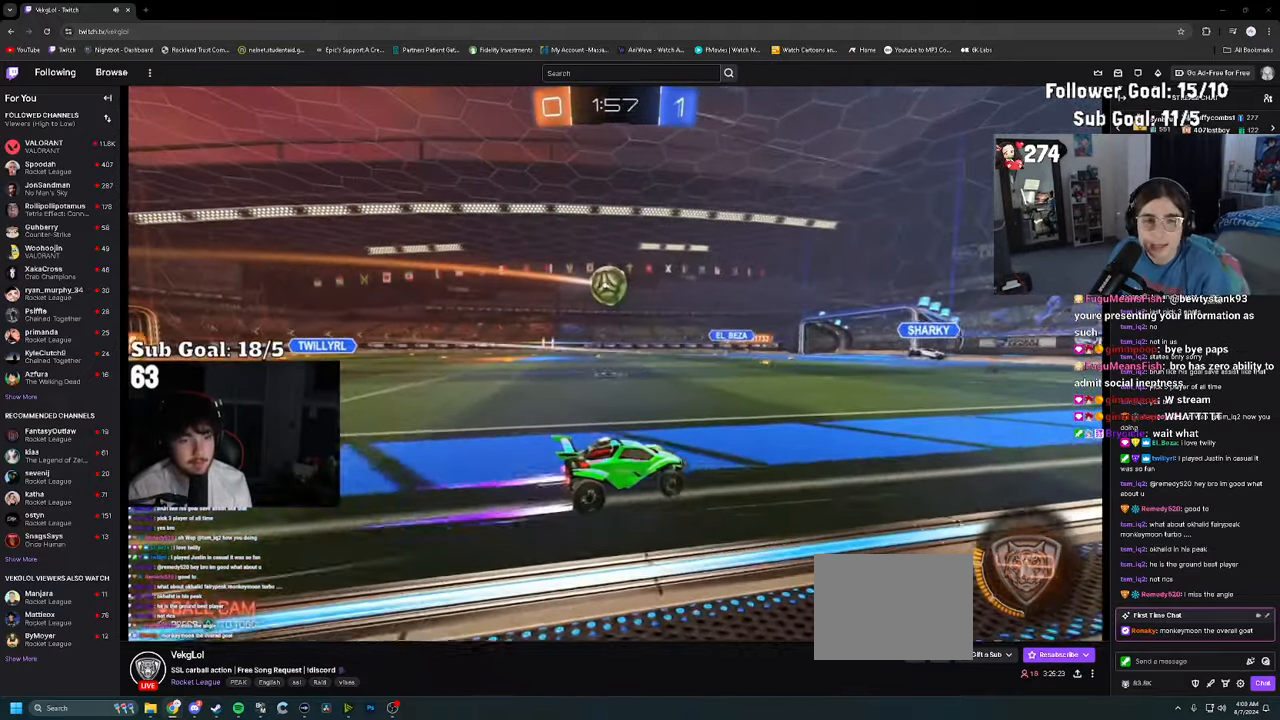
{"buttons": ["R2"], "left_stick": "left", "right_stick": "center", "events": [[316, "left_stick", "center"], [416, "left_stick", "left"]]}
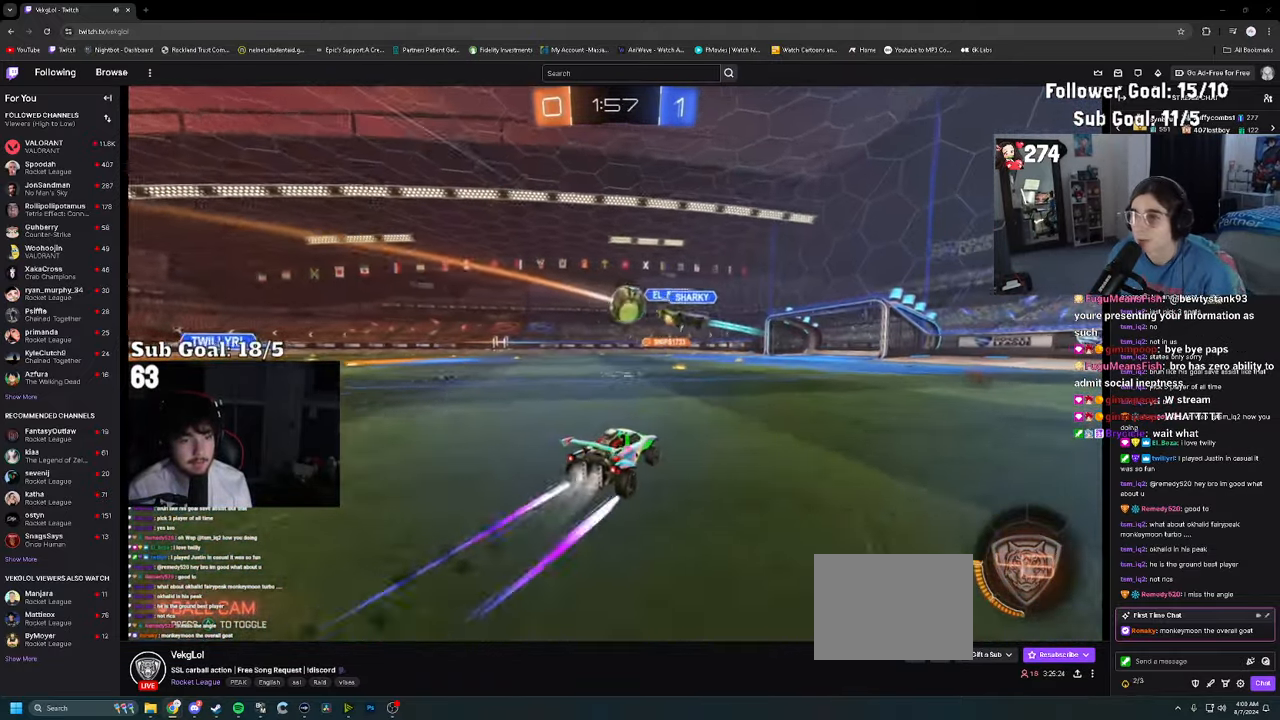
{"buttons": ["R2"], "left_stick": "left", "right_stick": "center", "events": [[50, "left_stick", "center"], [200, "left_stick", "left"]]}
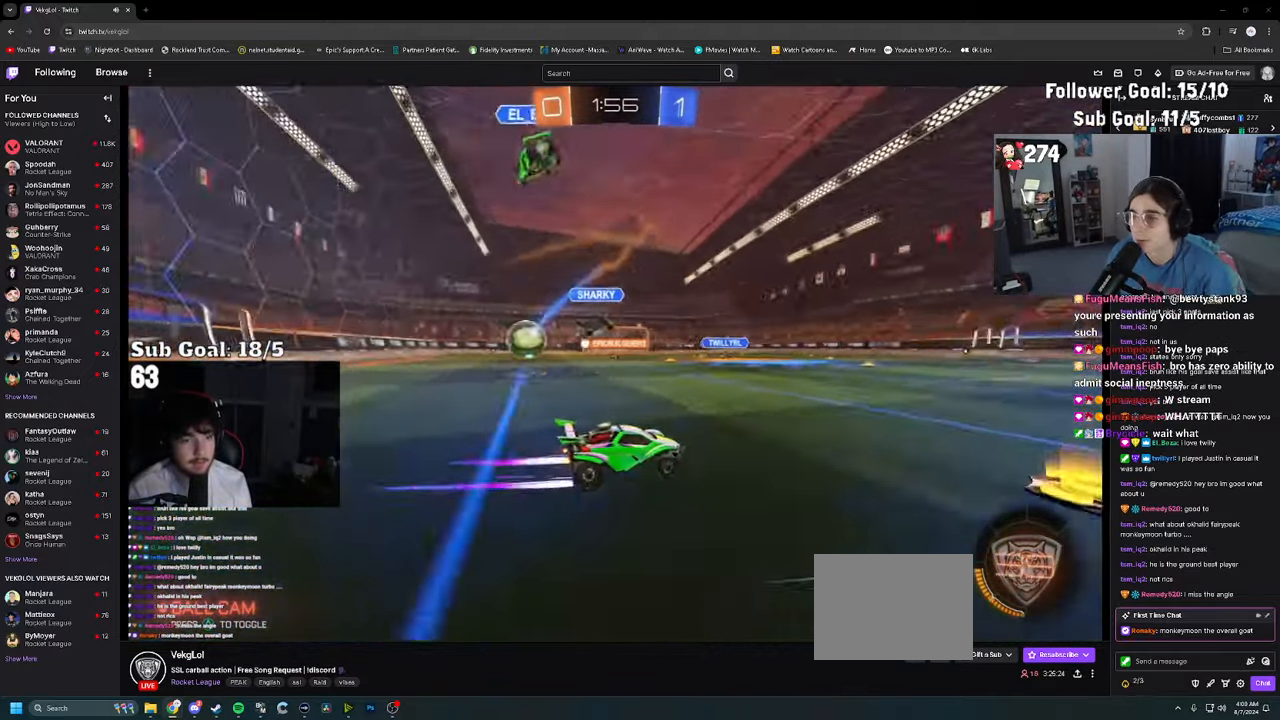
{"buttons": ["CROSS", "R2"], "left_stick": "up", "right_stick": "center", "events": [[33, "SQUARE", "down"], [83, "SQUARE", "up"], [350, "left_stick", "up"], [416, "CROSS", "down"]]}
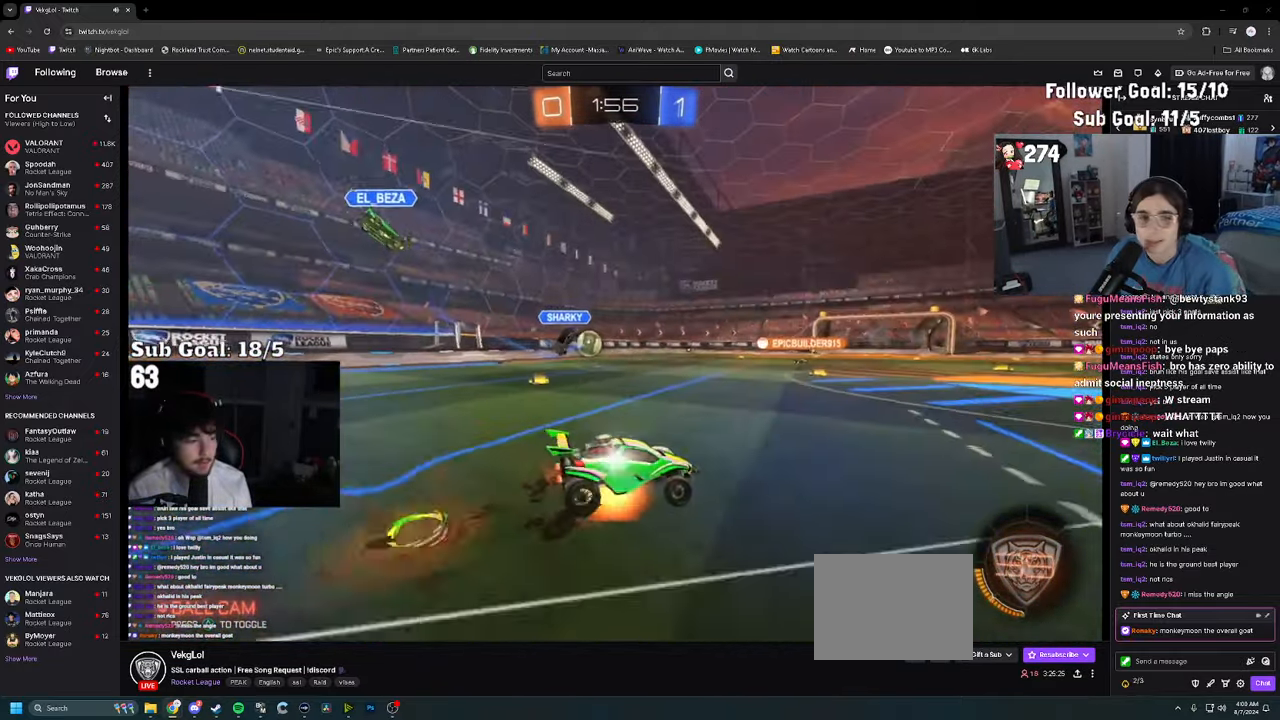
{"buttons": ["SQUARE", "R2"], "left_stick": "down-left", "right_stick": "center", "events": [[66, "left_stick", "down"], [83, "CROSS", "up"], [117, "right_stick", "left"], [217, "right_stick", "center"], [233, "left_stick", "down-left"], [333, "SQUARE", "down"], [417, "SQUARE", "up"], [483, "SQUARE", "down"]]}
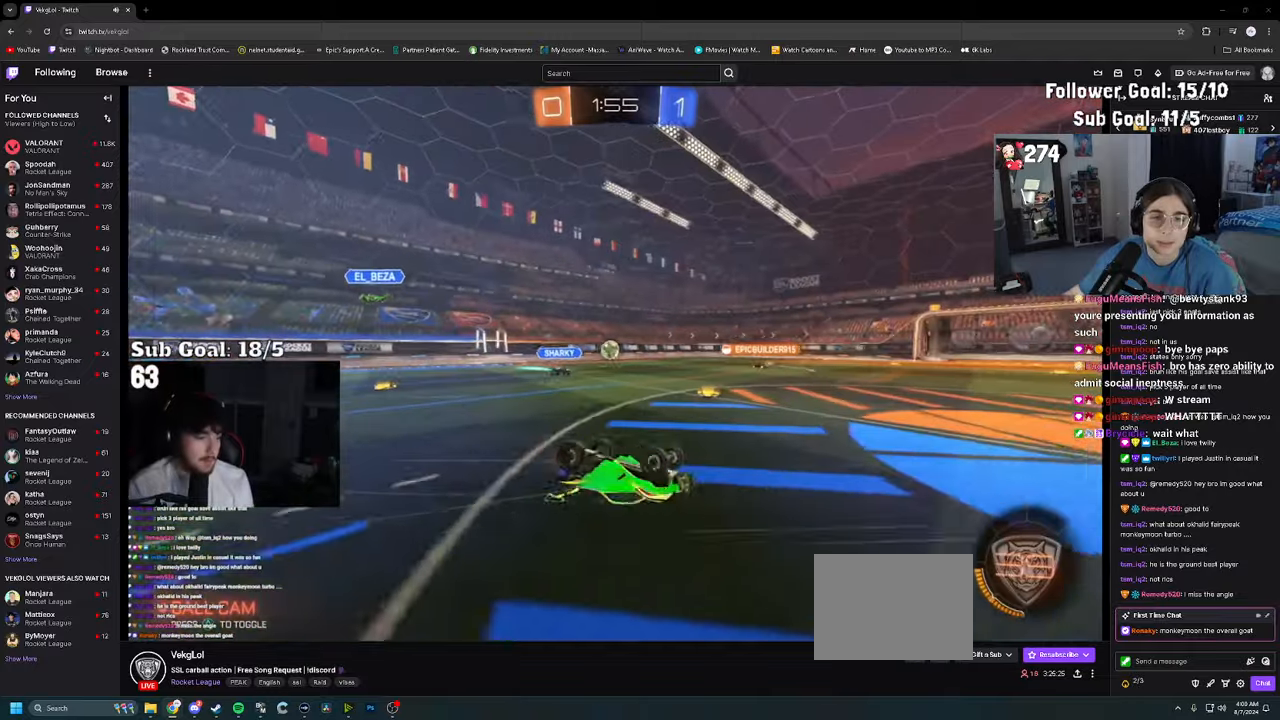
{"buttons": ["R2"], "left_stick": "center", "right_stick": "center", "events": [[67, "SQUARE", "up"], [133, "SQUARE", "down"], [217, "SQUARE", "up"], [283, "SQUARE", "down"], [350, "SQUARE", "up"], [400, "left_stick", "center"]]}
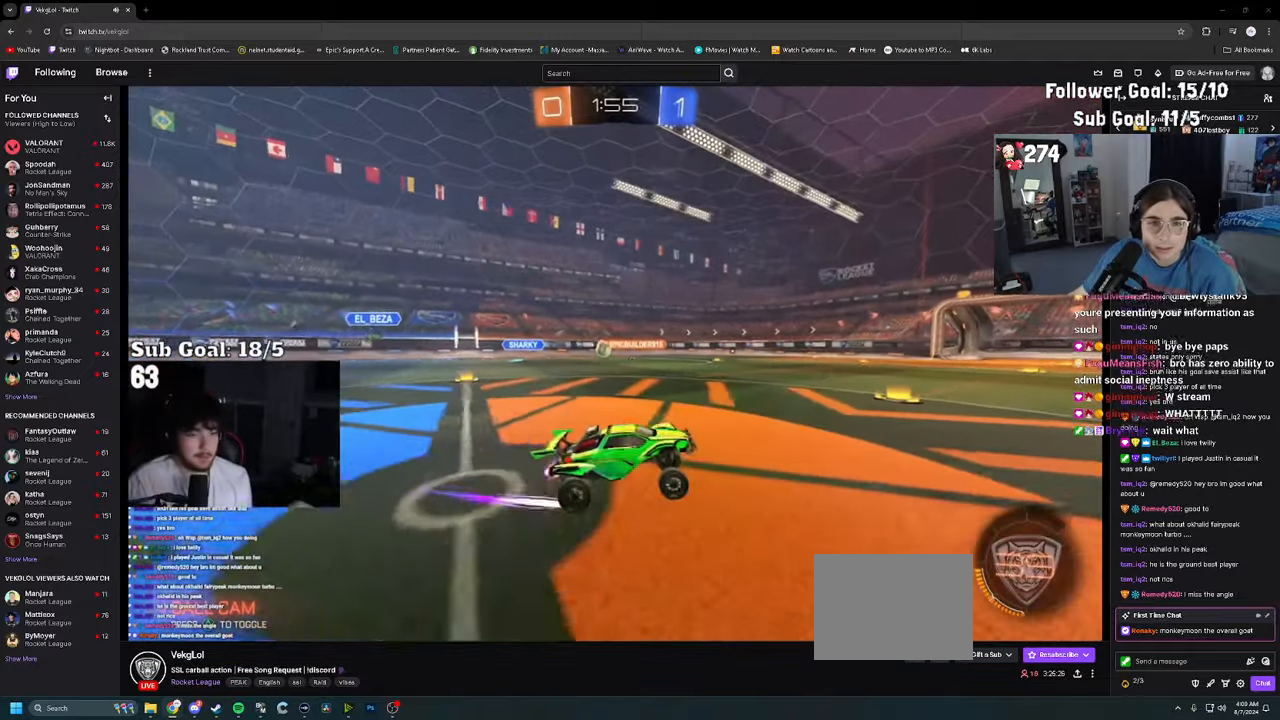
{"buttons": ["R2"], "left_stick": "center", "right_stick": "center", "events": [[117, "left_stick", "left"], [383, "left_stick", "center"]]}
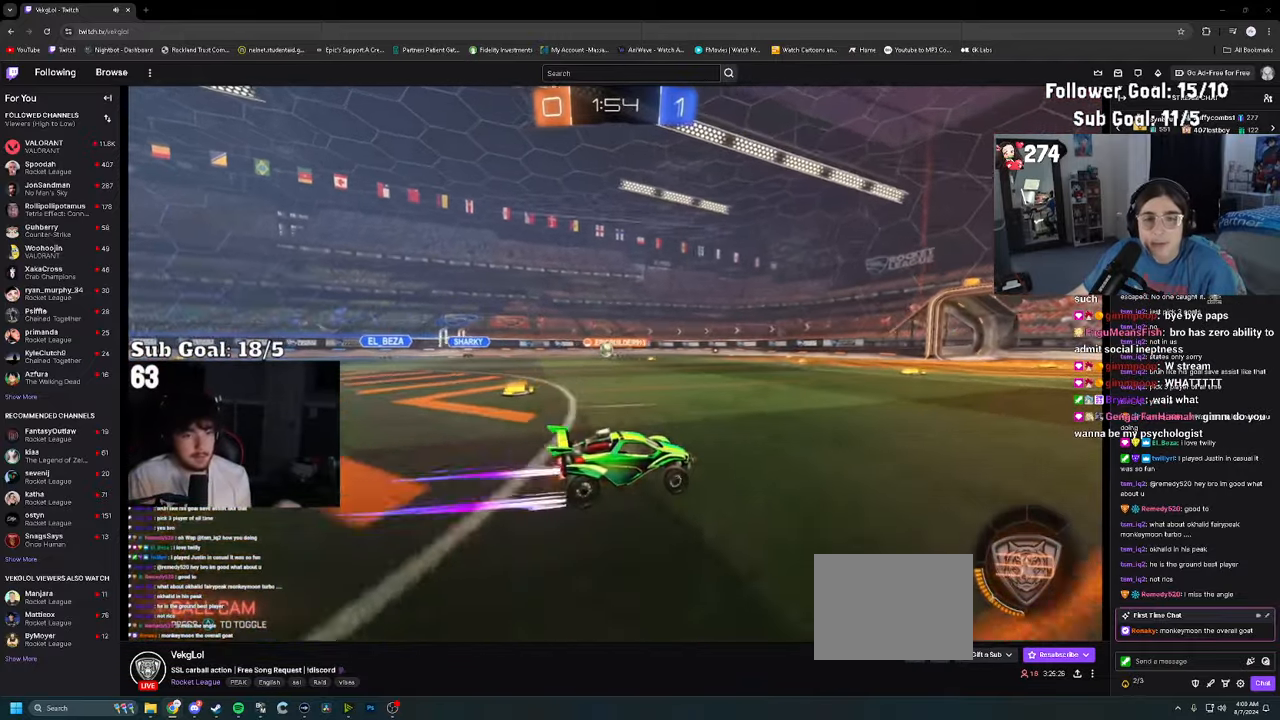
{"buttons": ["R2"], "left_stick": "right", "right_stick": "center", "events": [[167, "left_stick", "right"], [300, "left_stick", "center"], [400, "left_stick", "right"]]}
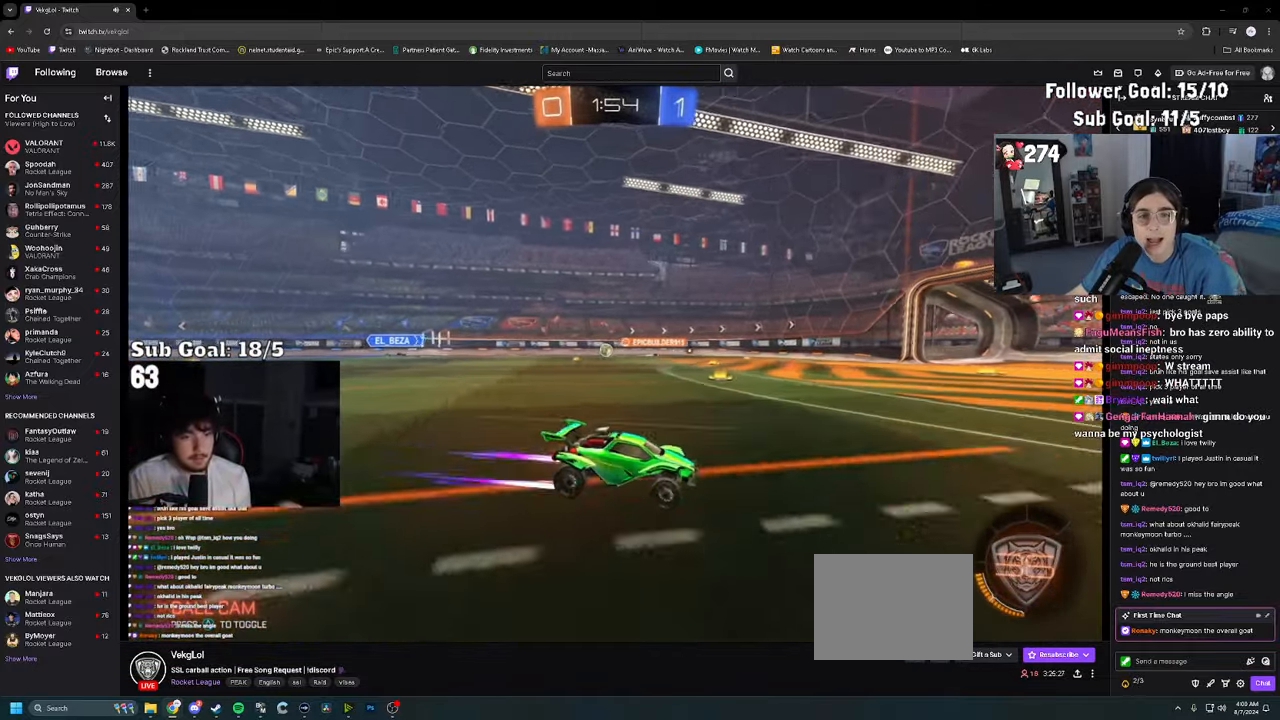
{"buttons": ["R2"], "left_stick": "left", "right_stick": "center", "events": [[33, "left_stick", "center"], [367, "left_stick", "left"]]}
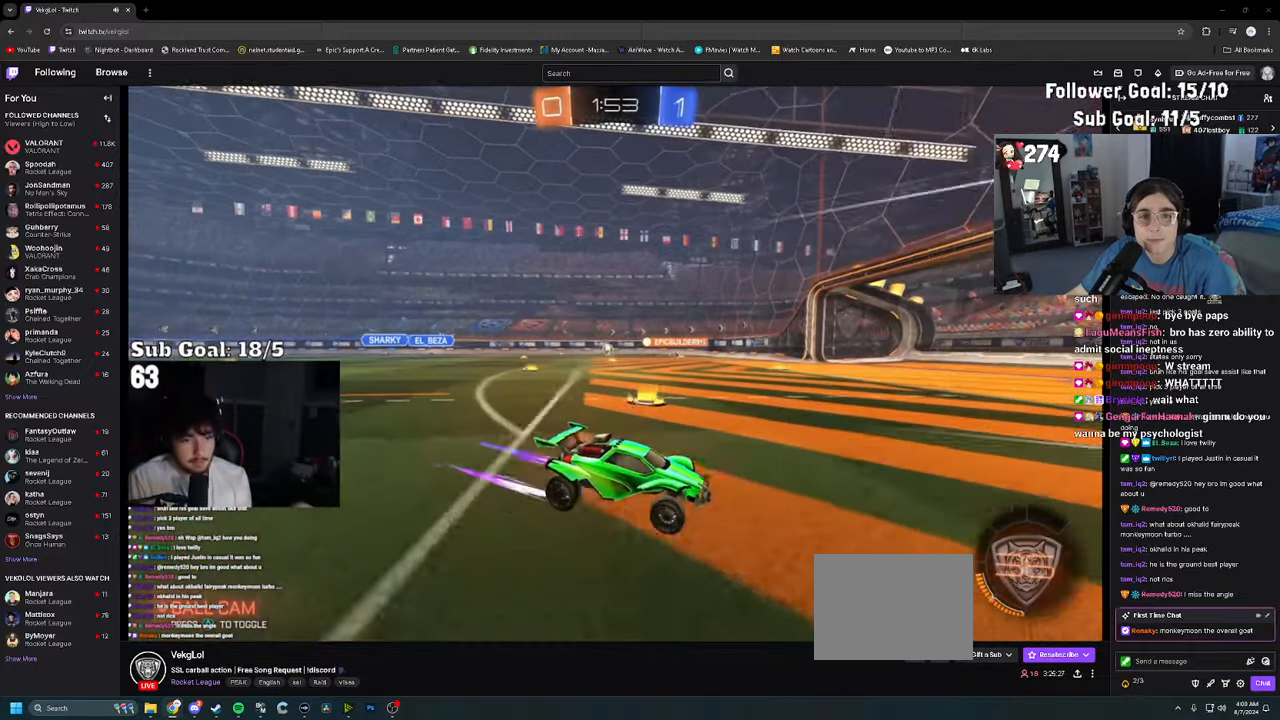
{"buttons": ["R2"], "left_stick": "left", "right_stick": "center", "events": [[167, "left_stick", "center"], [283, "left_stick", "left"]]}
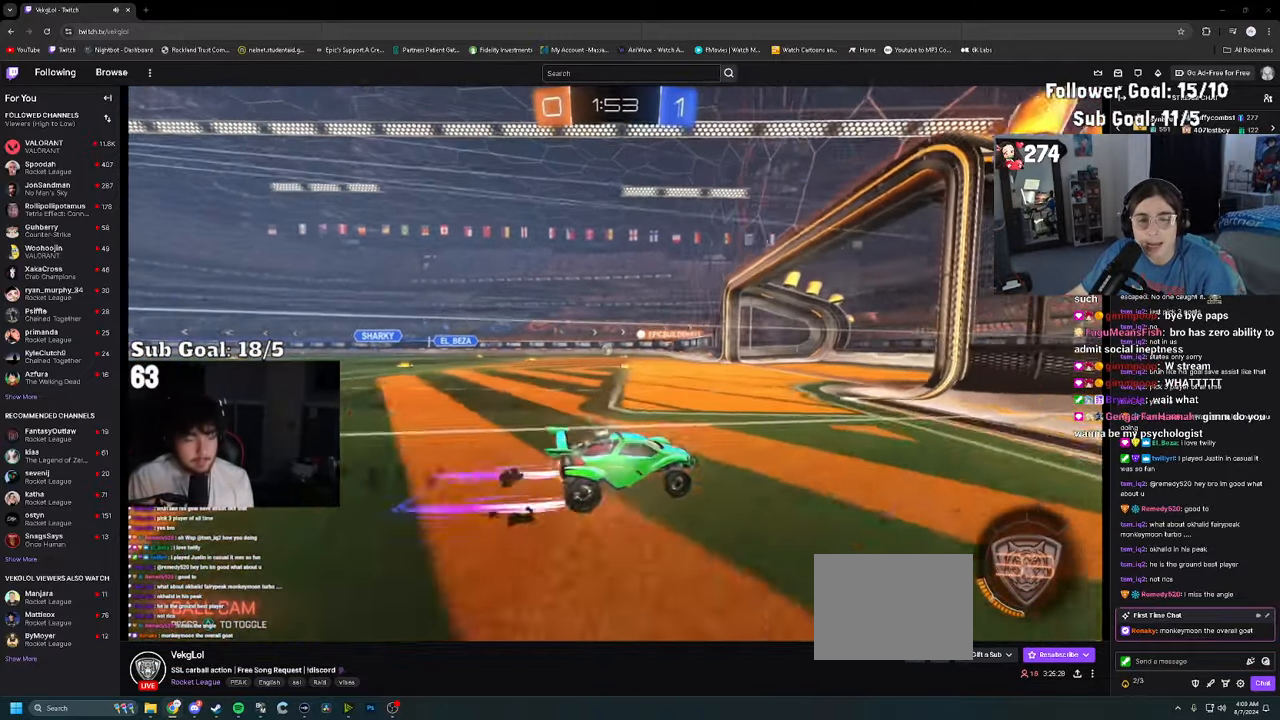
{"buttons": [], "left_stick": "left", "right_stick": "center", "events": [[267, "R2", "up"]]}
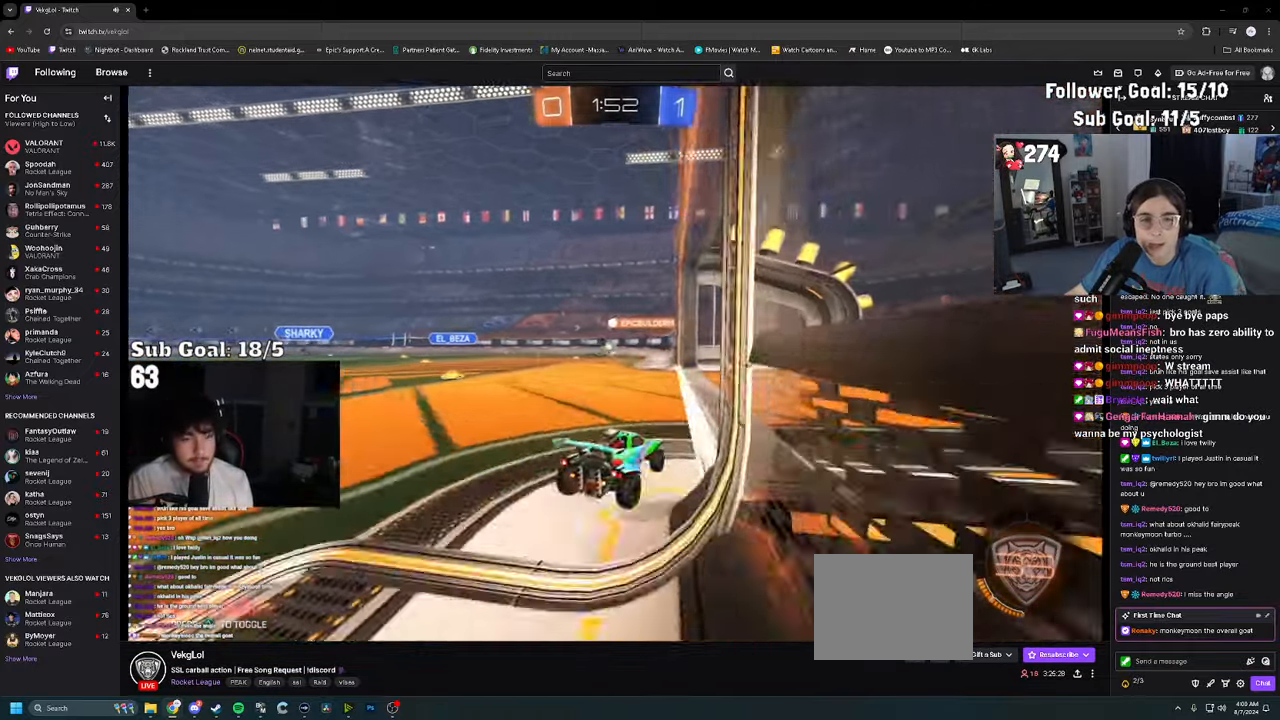
{"buttons": [], "left_stick": "left", "right_stick": "center", "events": [[17, "left_stick", "center"], [117, "left_stick", "right"], [267, "left_stick", "left"]]}
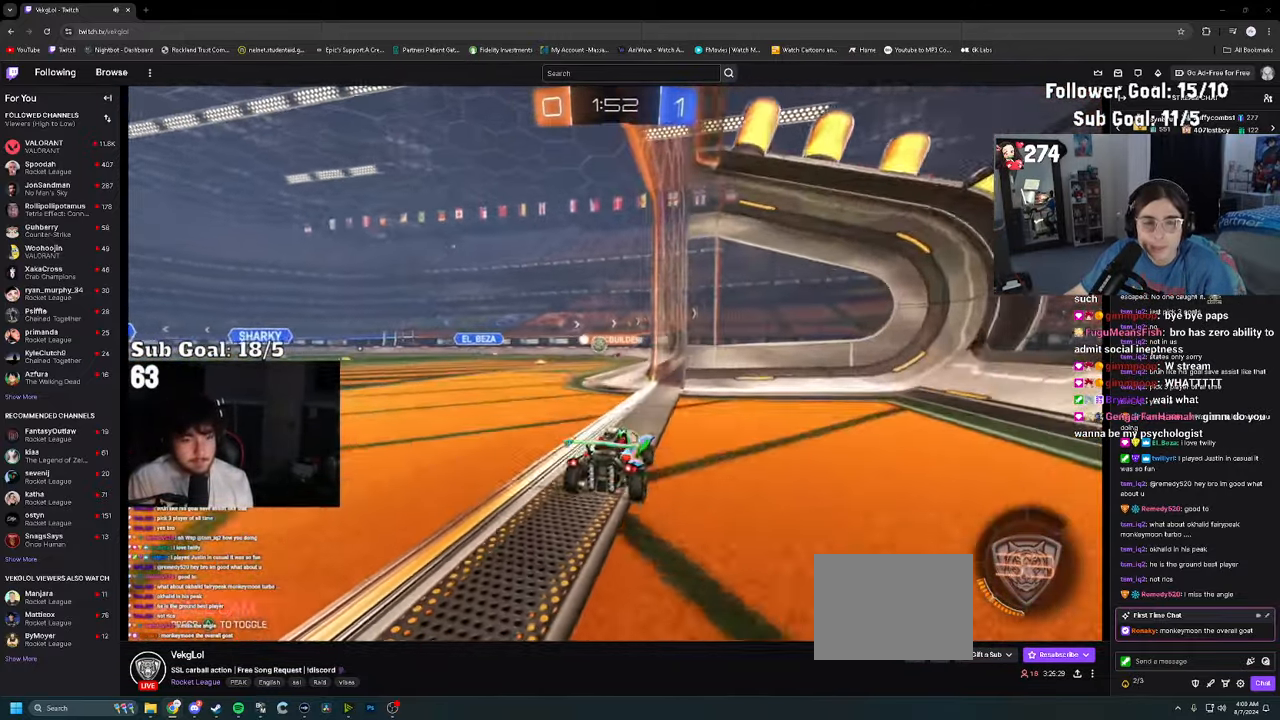
{"buttons": [], "left_stick": "left", "right_stick": "center", "events": [[67, "left_stick", "center"], [267, "left_stick", "left"]]}
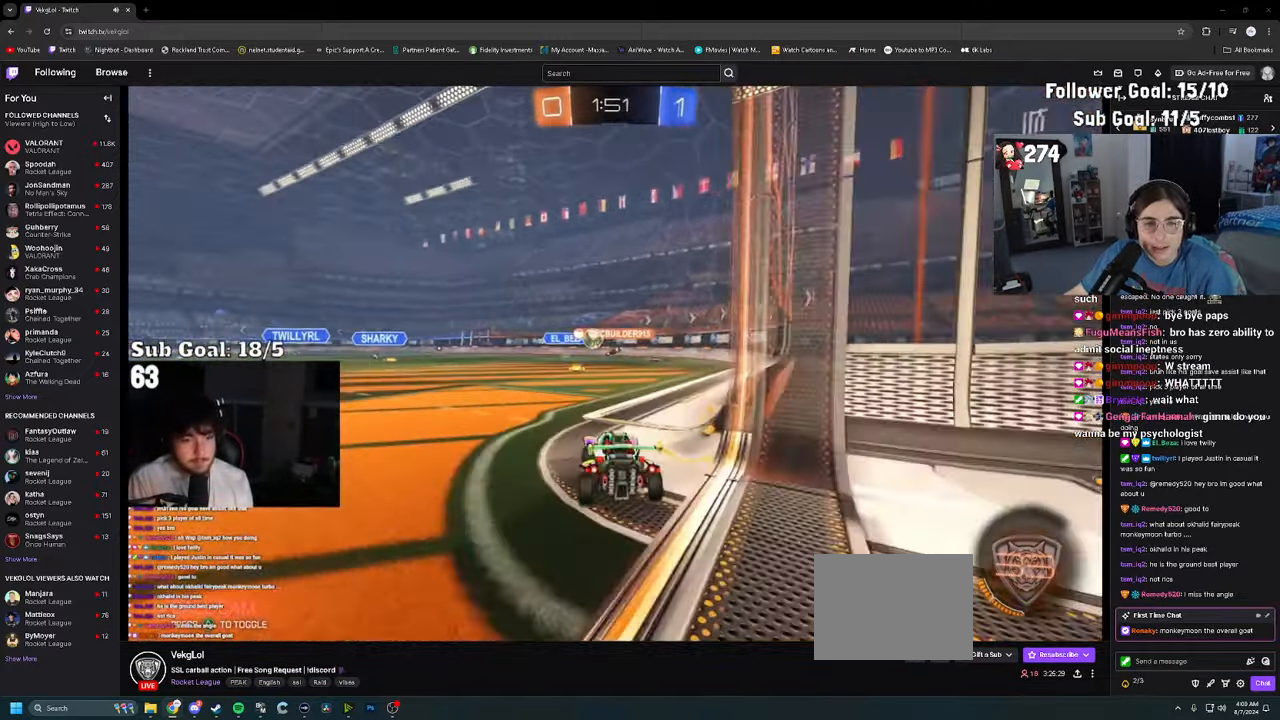
{"buttons": [], "left_stick": "left", "right_stick": "center", "events": [[117, "R2", "down"], [367, "left_stick", "center"], [383, "R2", "up"], [483, "left_stick", "left"]]}
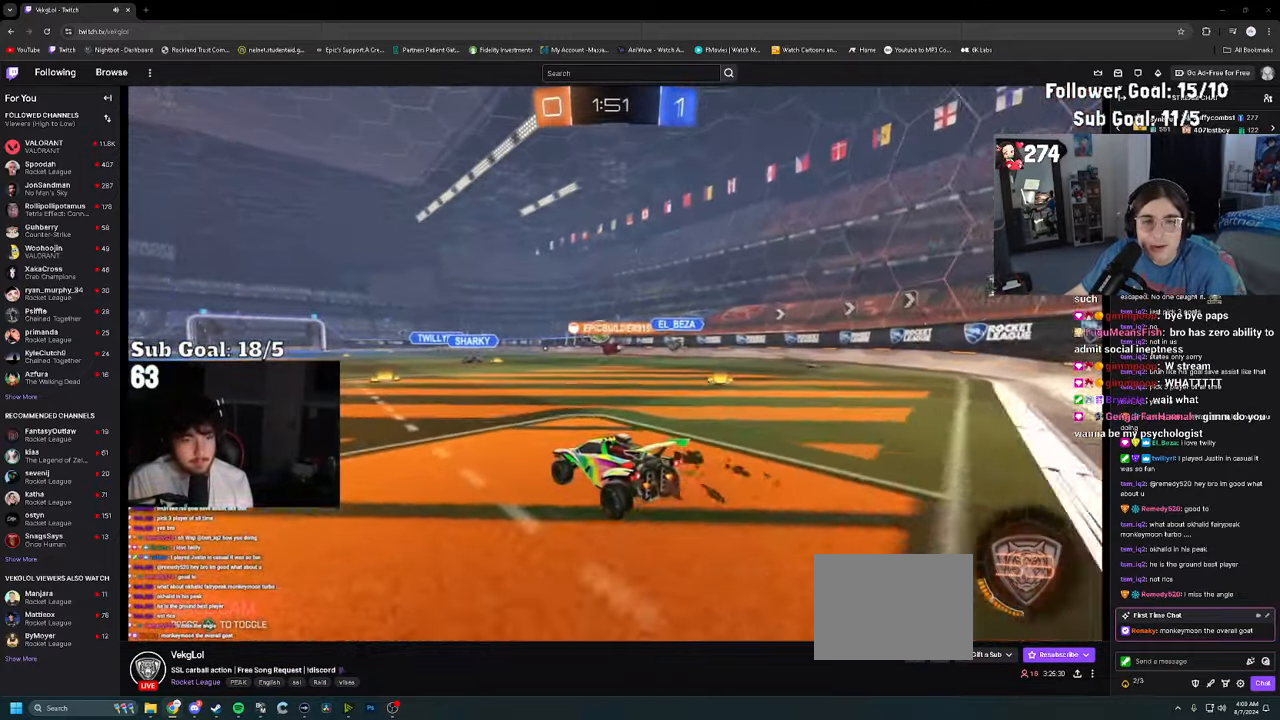
{"buttons": ["R2"], "left_stick": "center", "right_stick": "center", "events": [[83, "left_stick", "center"], [200, "R2", "down"], [217, "left_stick", "right"], [267, "left_stick", "center"]]}
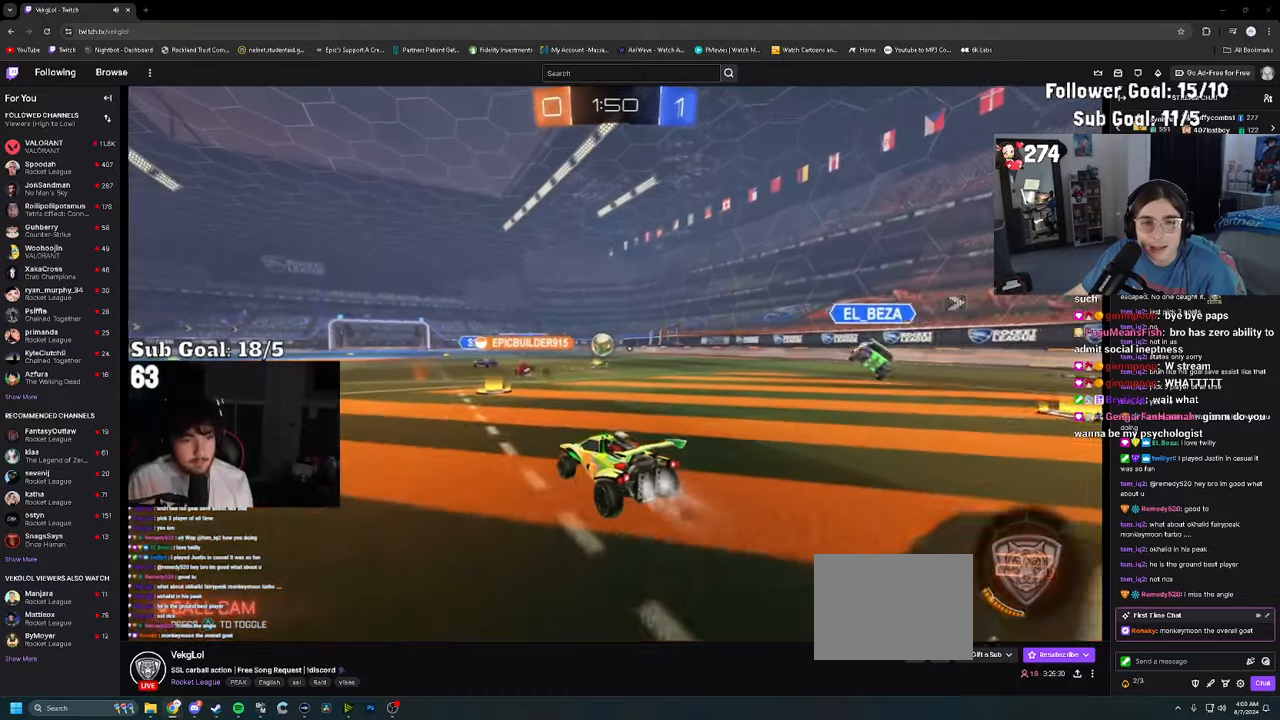
{"buttons": ["CROSS", "R2"], "left_stick": "down", "right_stick": "center"}
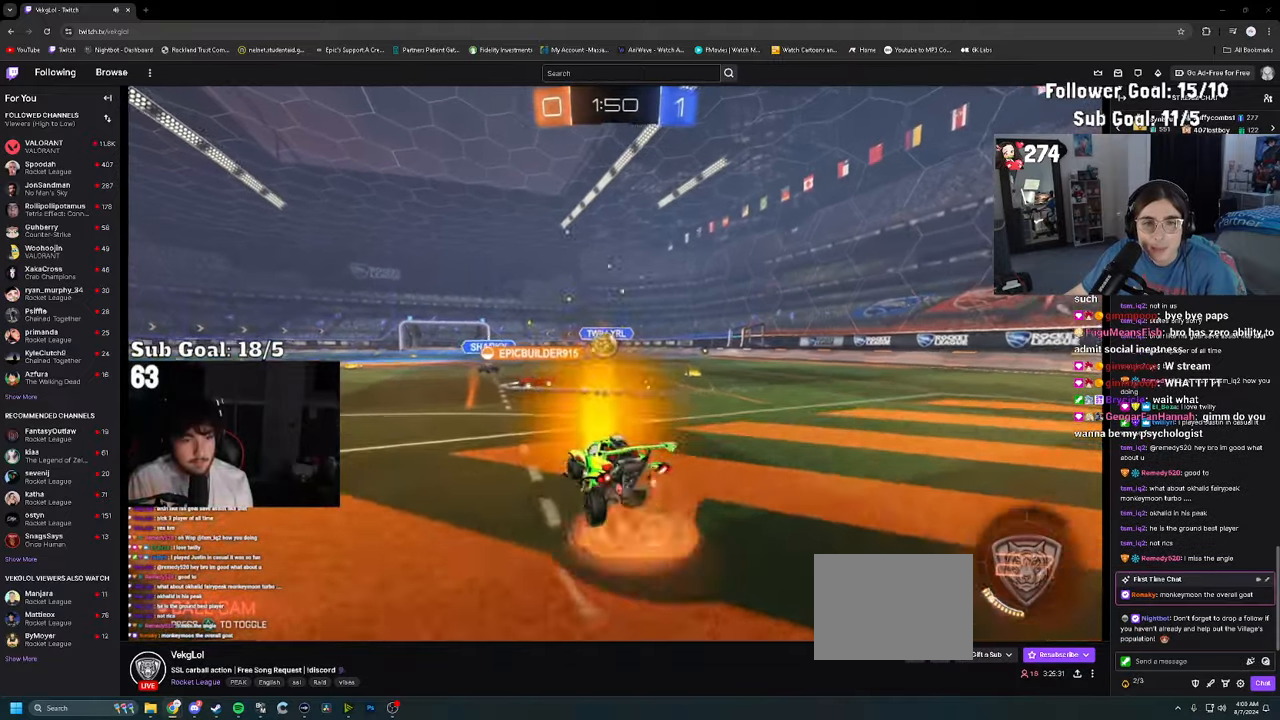
{"buttons": ["R2"], "left_stick": "up", "right_stick": "center", "events": [[150, "CROSS", "up"], [234, "left_stick", "up-right"], [367, "left_stick", "up"]]}
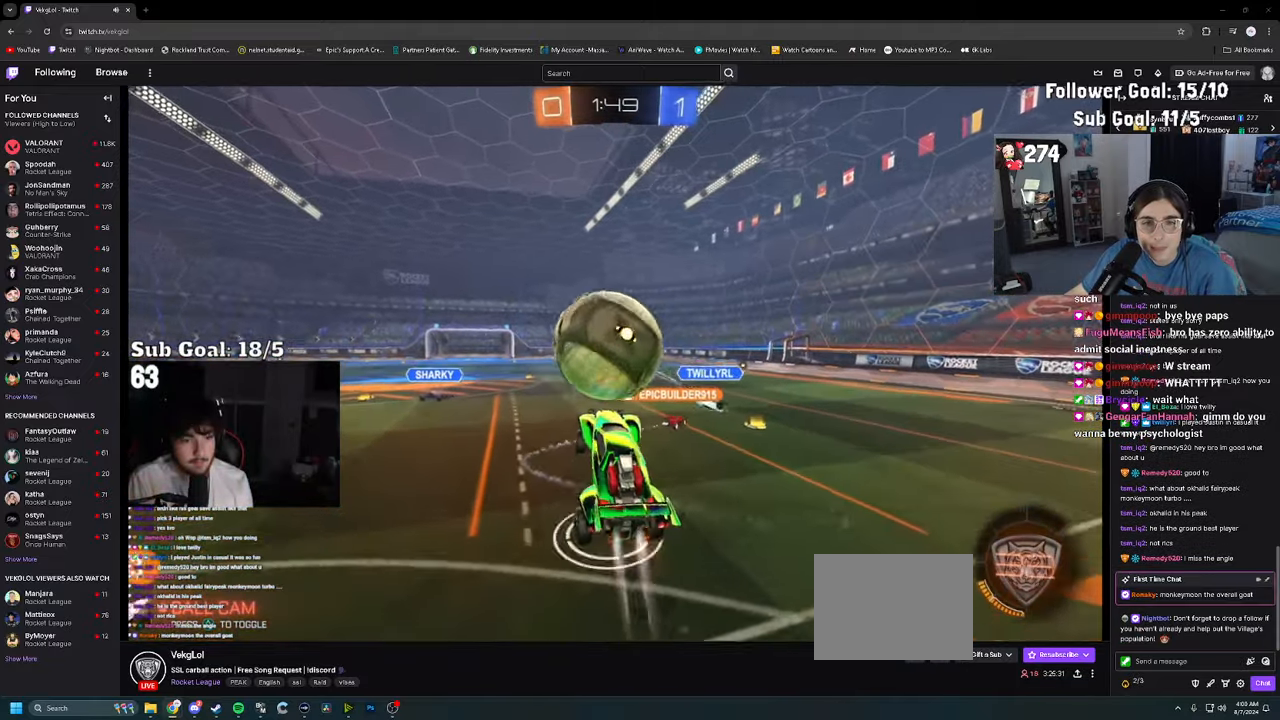
{"buttons": ["R2"], "left_stick": "down-right", "right_stick": "center", "events": [[17, "CROSS", "down"], [100, "CROSS", "up"], [100, "left_stick", "down-right"], [150, "CROSS", "down"], [250, "CROSS", "up"], [350, "TRIANGLE", "down"], [450, "TRIANGLE", "up"]]}
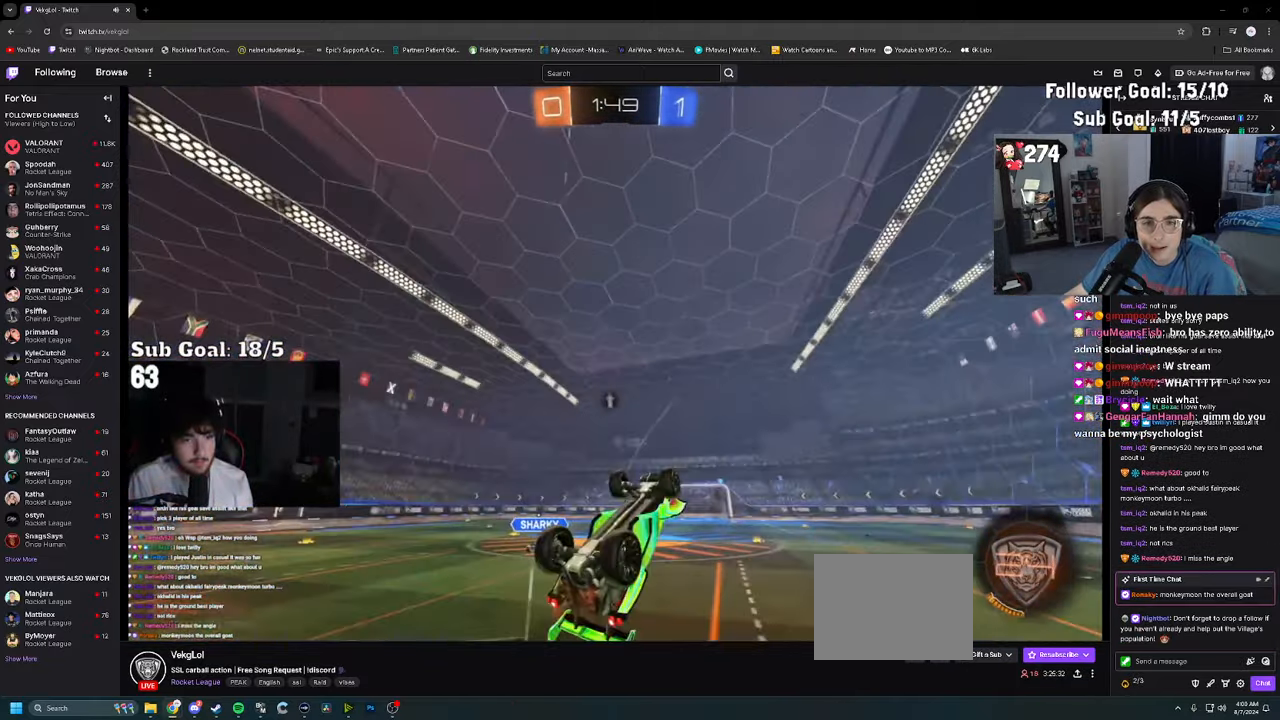
{"buttons": [], "left_stick": "center", "right_stick": "center", "events": [[67, "R2", "up"], [200, "left_stick", "up-right"], [250, "left_stick", "up"], [400, "left_stick", "center"]]}
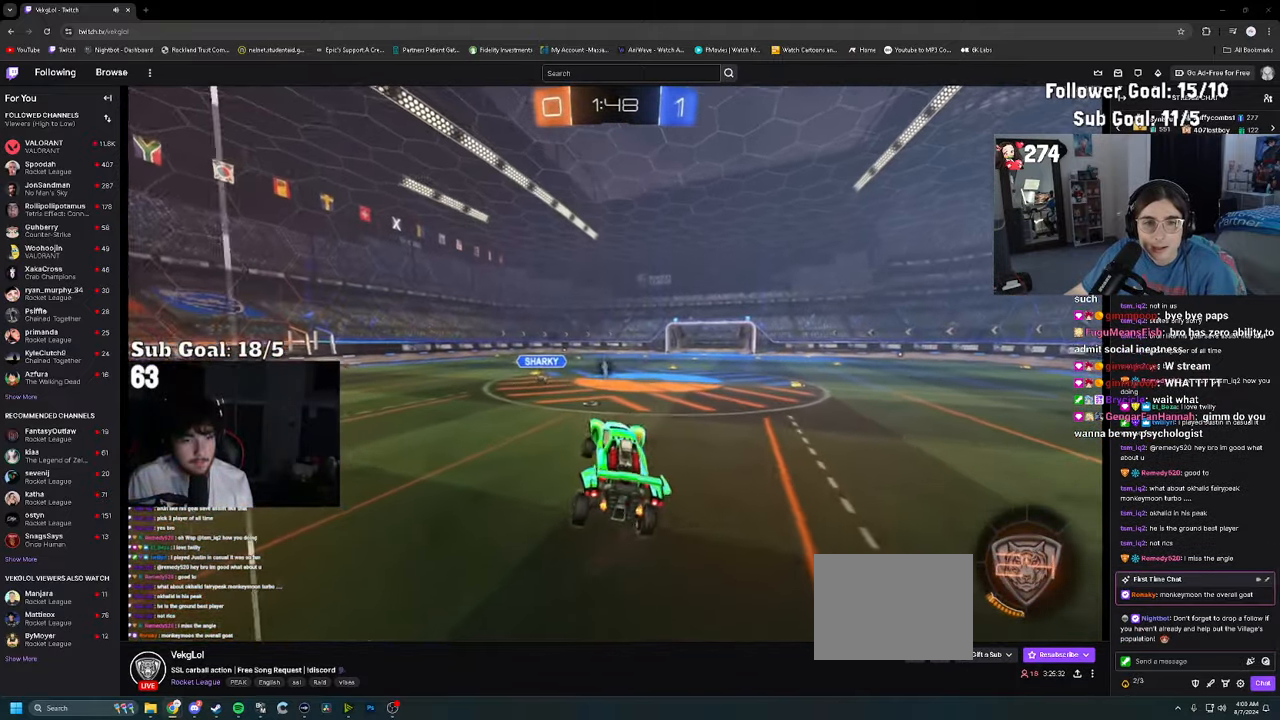
{"buttons": ["R2"], "left_stick": "center", "right_stick": "center", "events": [[84, "R2", "down"], [217, "left_stick", "up-left"], [317, "left_stick", "center"]]}
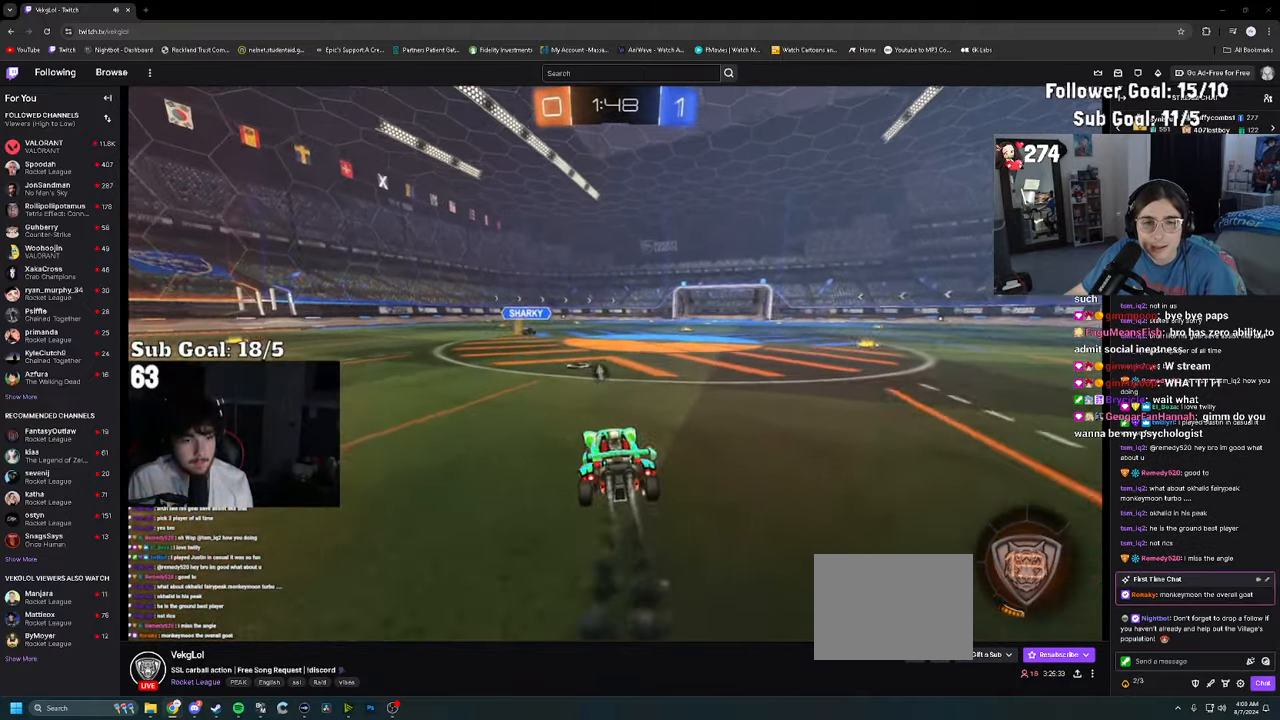
{"buttons": ["R2"], "left_stick": "left", "right_stick": "center"}
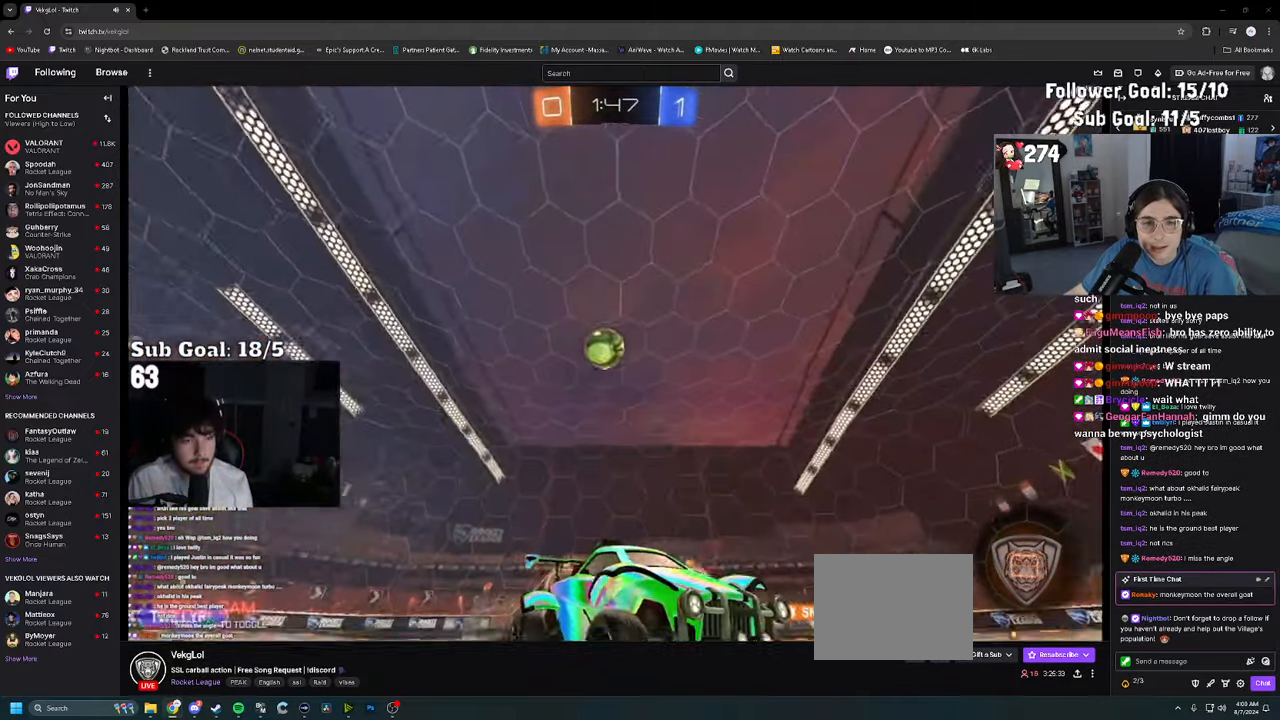
{"buttons": ["R2"], "left_stick": "left", "right_stick": "center"}